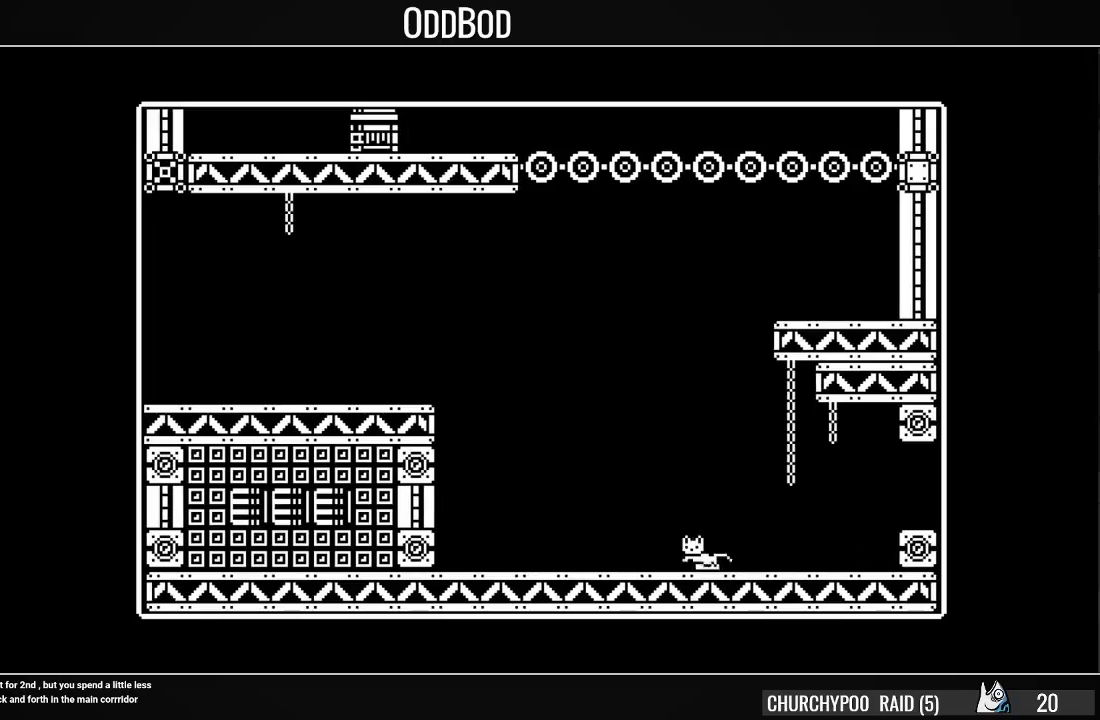
Gameplay with a controller (PlayStation layout); each line is a JSON object with the inputs held at the frame after it. "events" lists button and stick changes between this image and that frame as [ms after this image, input, new state], when the widget could be followed in between. Not read: left_stick.
{"buttons": ["CROSS", "DPAD_LEFT"], "right_stick": "center", "events": [[467, "CROSS", "down"]]}
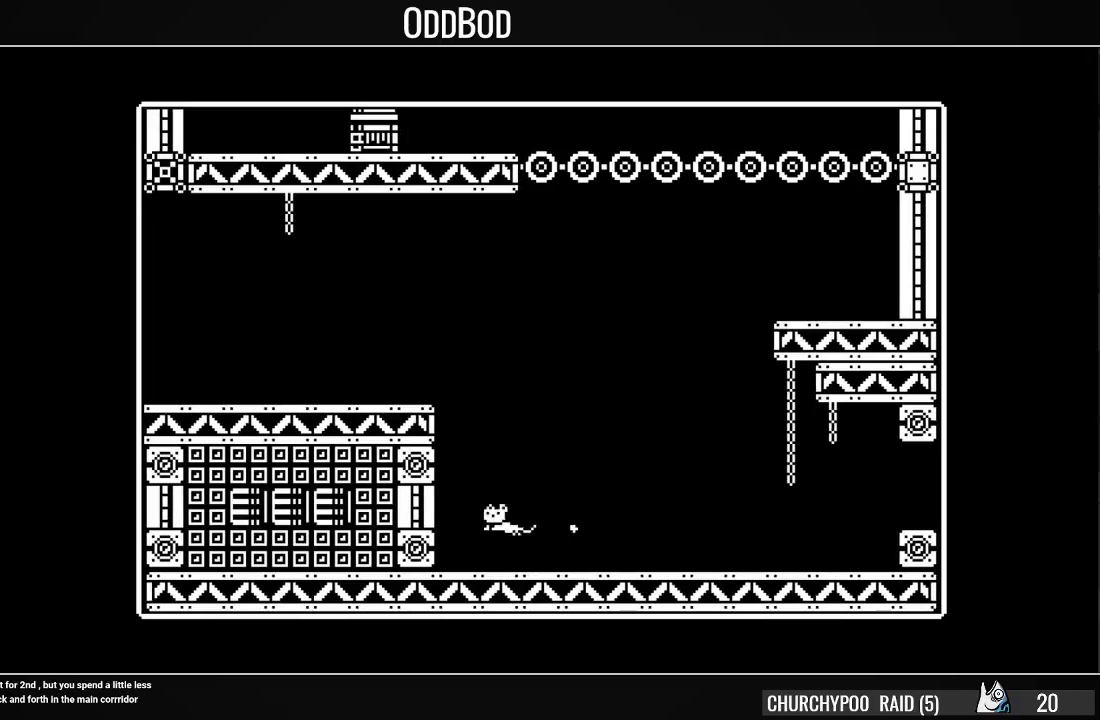
{"buttons": ["DPAD_LEFT"], "right_stick": "center", "events": [[133, "CROSS", "up"], [200, "CROSS", "down"], [267, "CROSS", "up"], [300, "CROSS", "down"], [467, "CROSS", "up"]]}
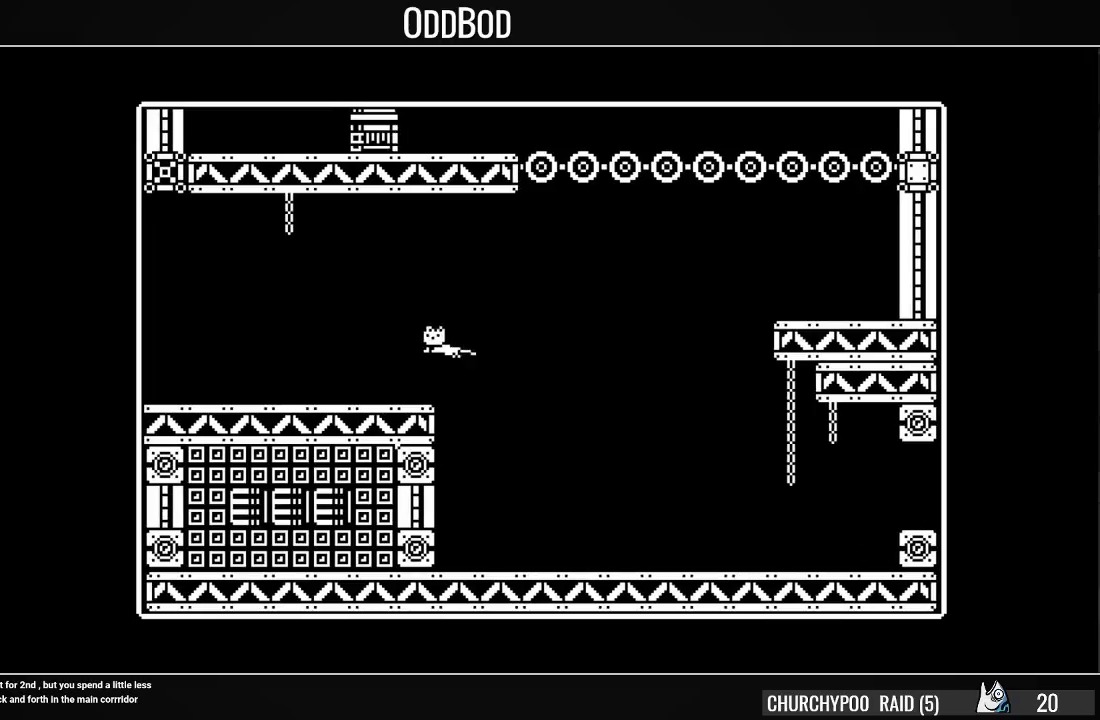
{"buttons": ["DPAD_LEFT"], "right_stick": "center", "events": []}
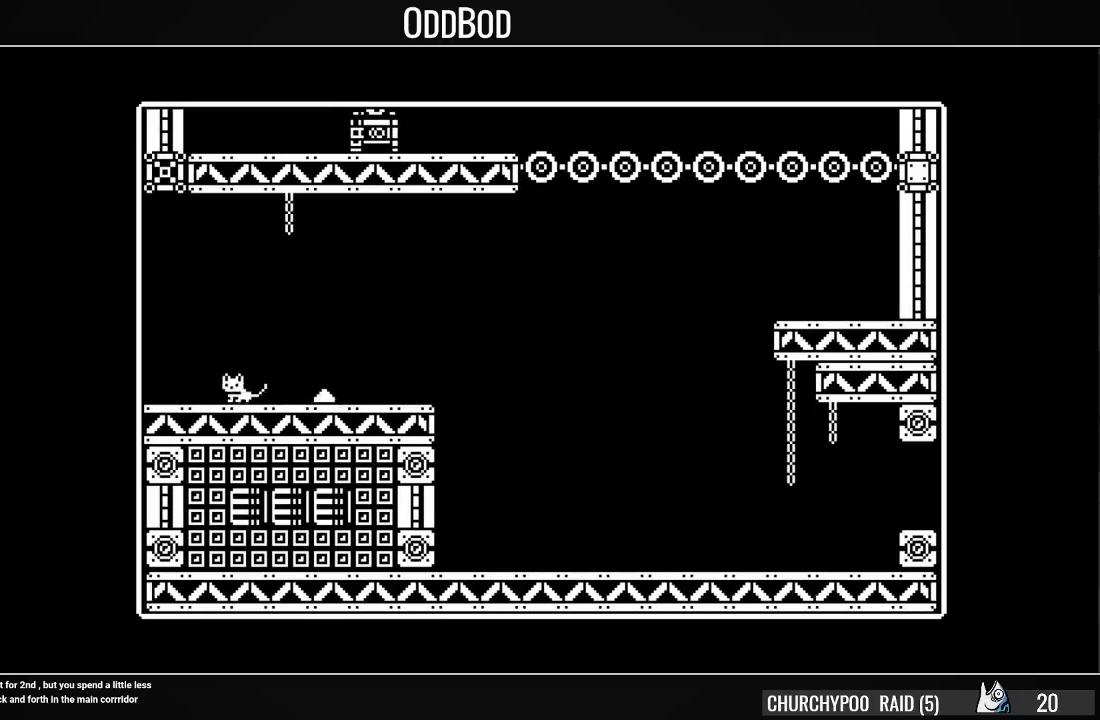
{"buttons": ["DPAD_LEFT"], "right_stick": "center", "events": []}
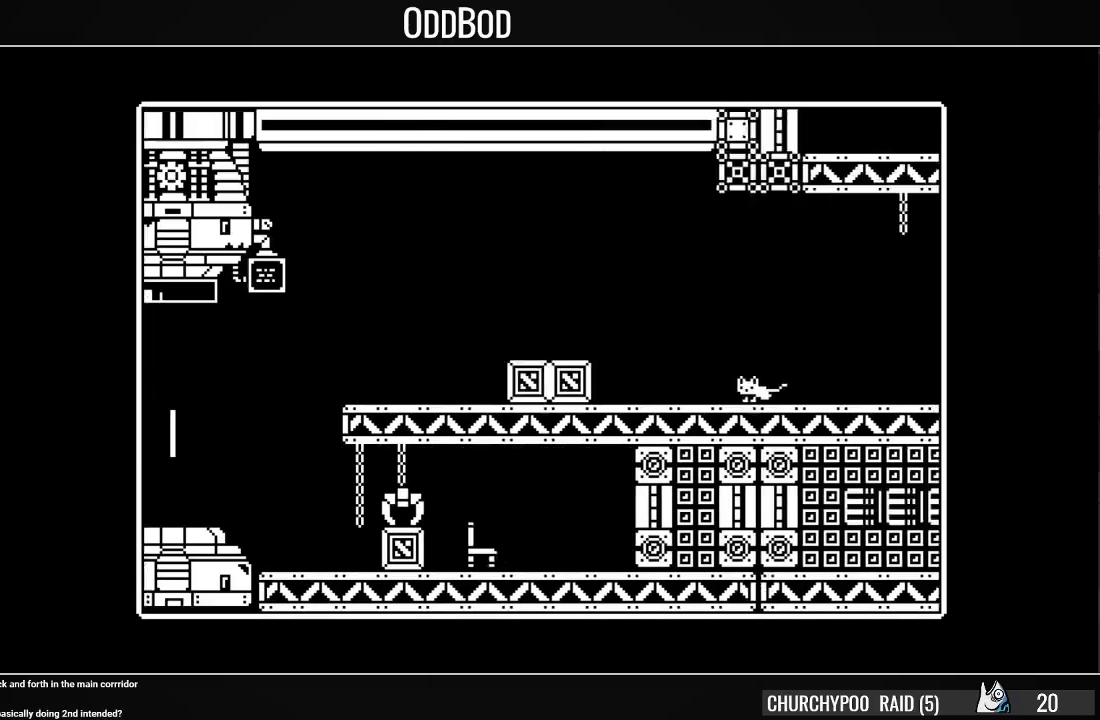
{"buttons": ["DPAD_LEFT"], "right_stick": "center", "events": [[233, "CROSS", "down"], [433, "CROSS", "up"]]}
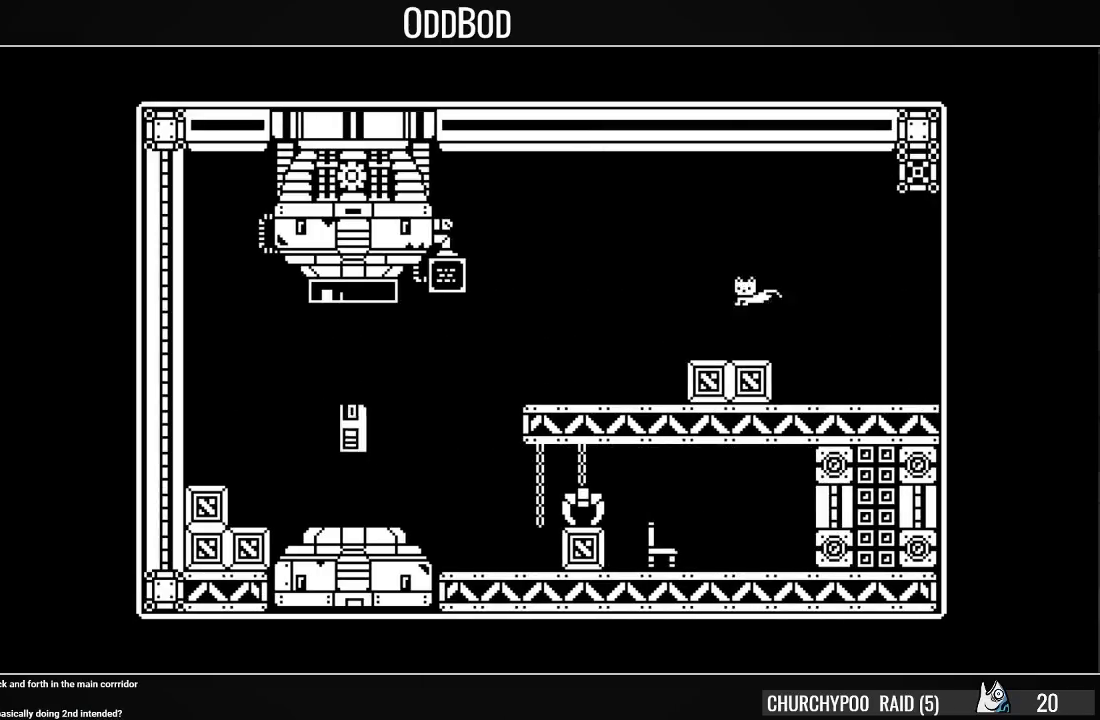
{"buttons": ["DPAD_LEFT"], "right_stick": "center", "events": [[367, "CROSS", "down"], [400, "CROSS", "up"]]}
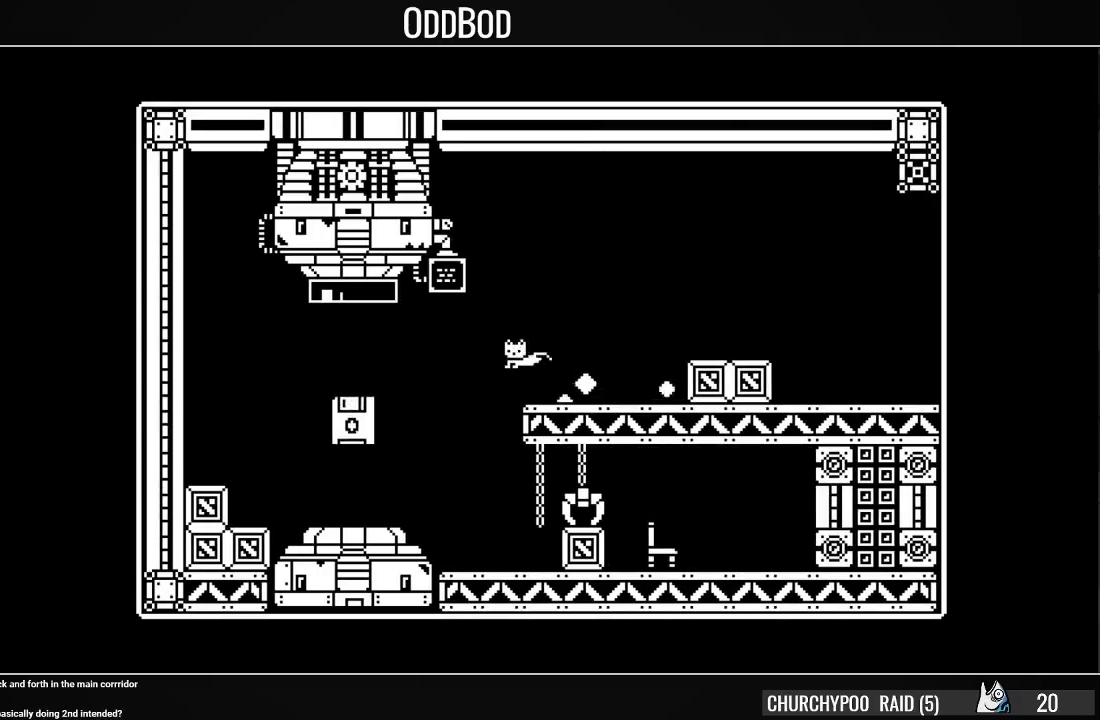
{"buttons": [], "right_stick": "center", "events": [[100, "DPAD_LEFT", "up"]]}
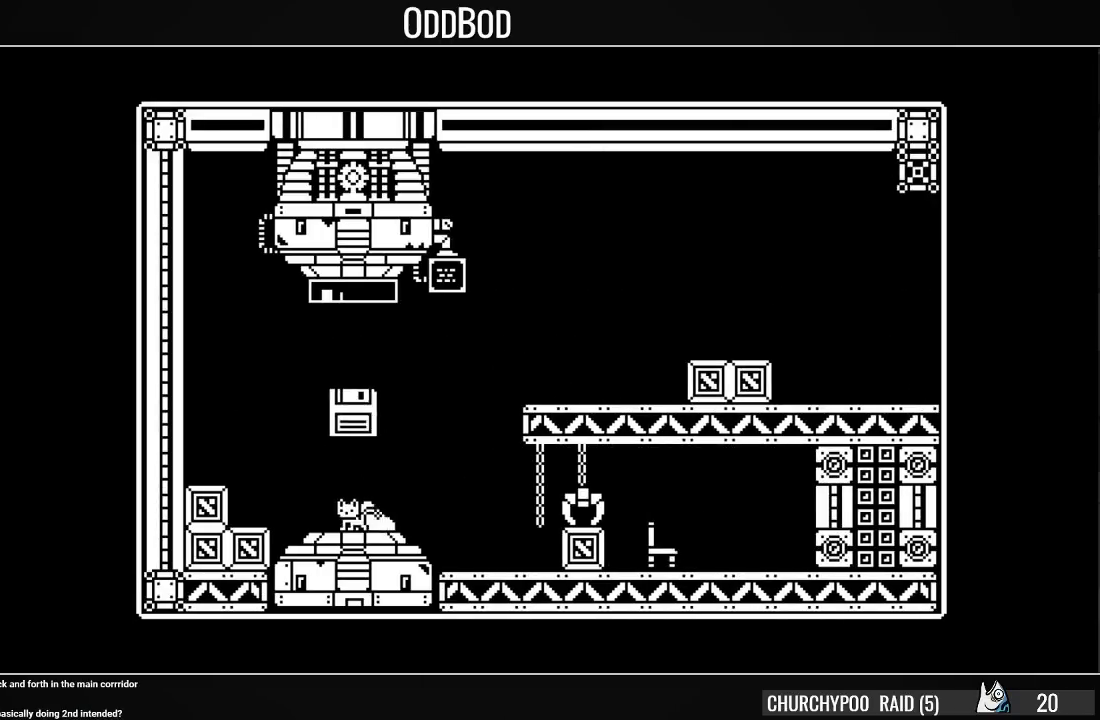
{"buttons": [], "right_stick": "center", "events": [[300, "DPAD_RIGHT", "down"], [433, "DPAD_RIGHT", "up"]]}
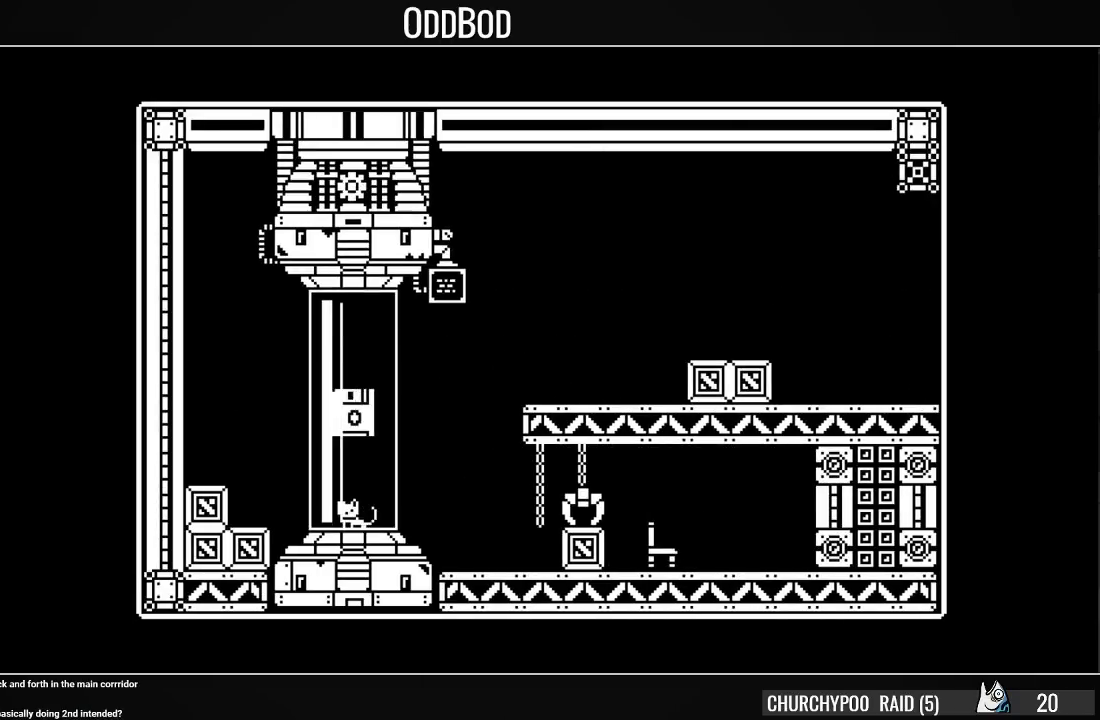
{"buttons": ["DPAD_RIGHT"], "right_stick": "center", "events": [[467, "DPAD_RIGHT", "down"]]}
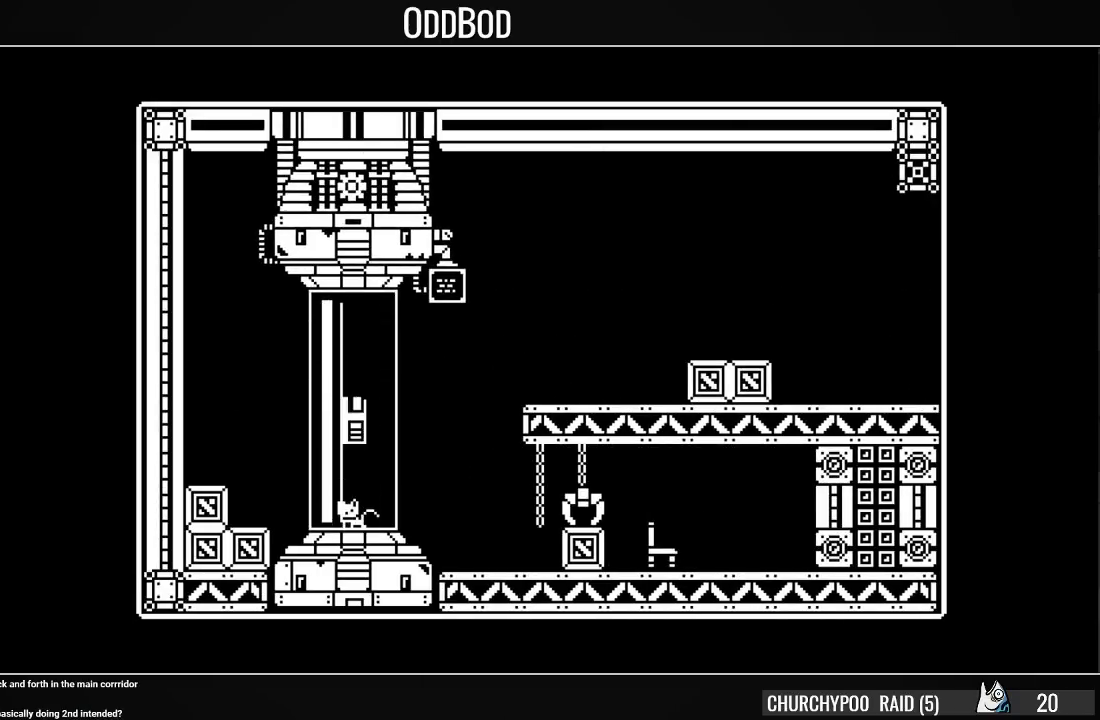
{"buttons": ["CROSS", "DPAD_RIGHT"], "right_stick": "center", "events": [[267, "DPAD_RIGHT", "up"], [400, "CROSS", "down"], [400, "DPAD_RIGHT", "down"]]}
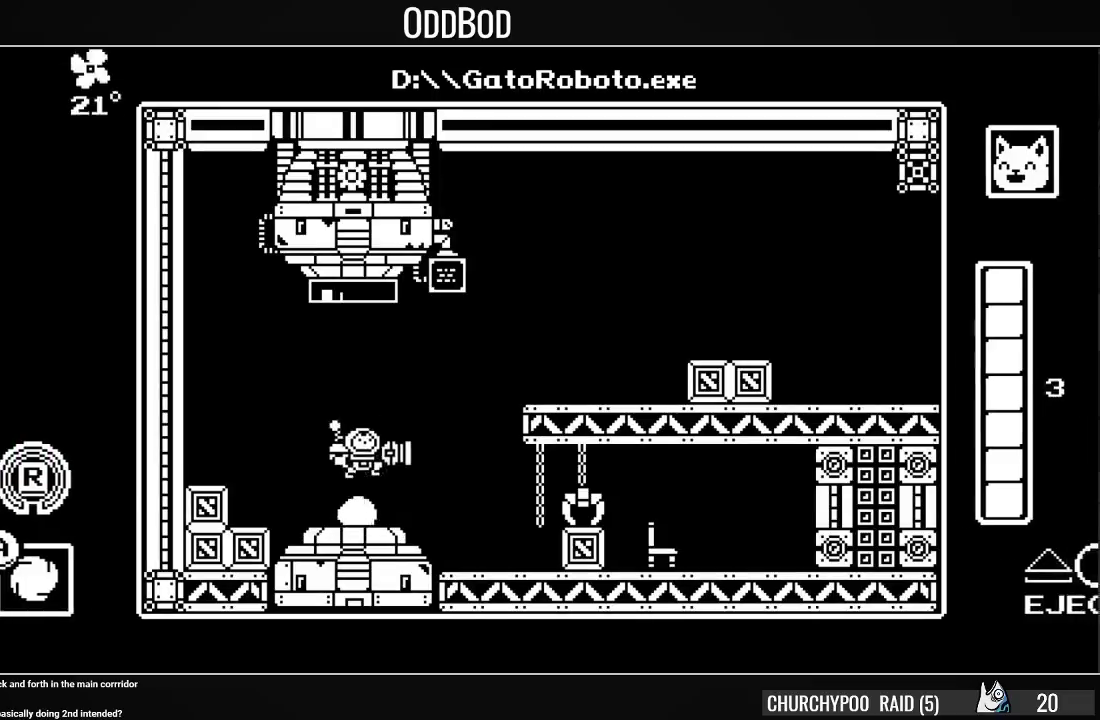
{"buttons": ["DPAD_RIGHT"], "right_stick": "center", "events": [[100, "CROSS", "up"], [133, "DPAD_RIGHT", "up"], [200, "CROSS", "down"], [200, "DPAD_RIGHT", "down"], [367, "CROSS", "up"]]}
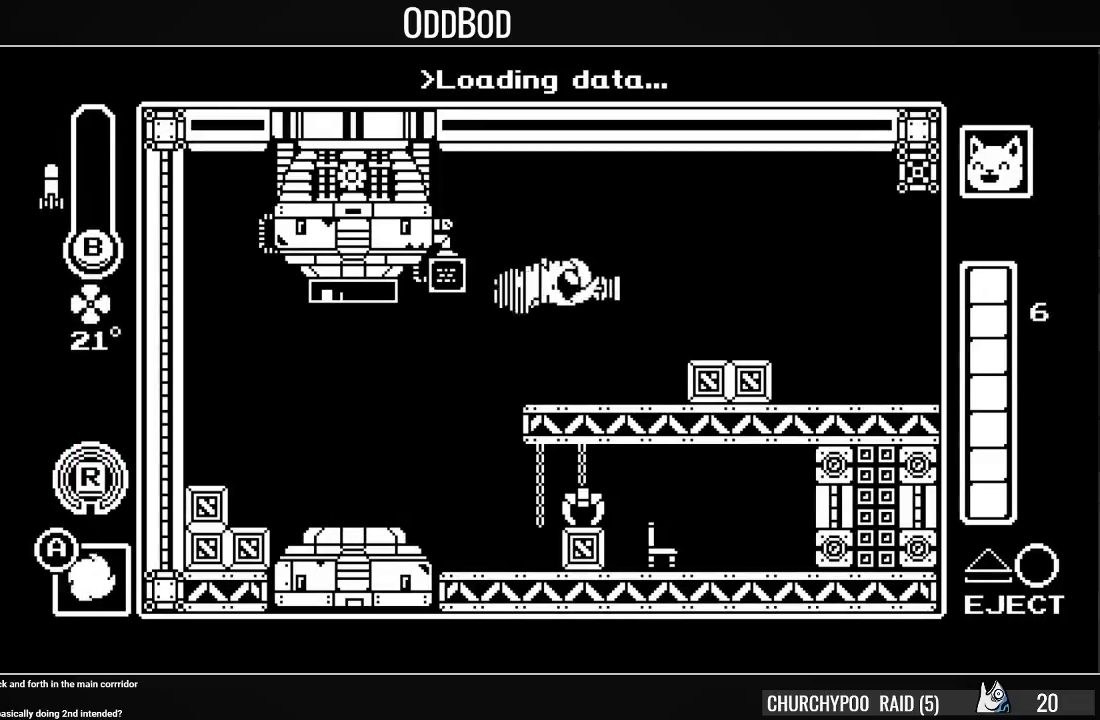
{"buttons": ["DPAD_RIGHT"], "right_stick": "center", "events": [[300, "CROSS", "down"], [433, "CROSS", "up"]]}
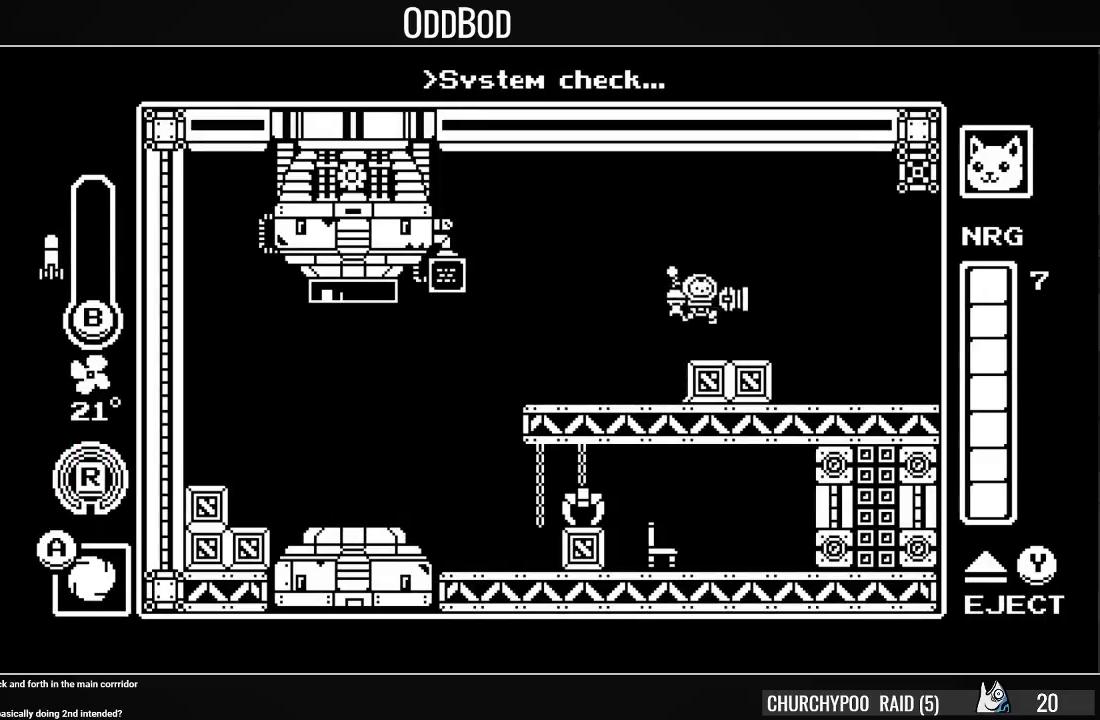
{"buttons": ["DPAD_RIGHT"], "right_stick": "center", "events": []}
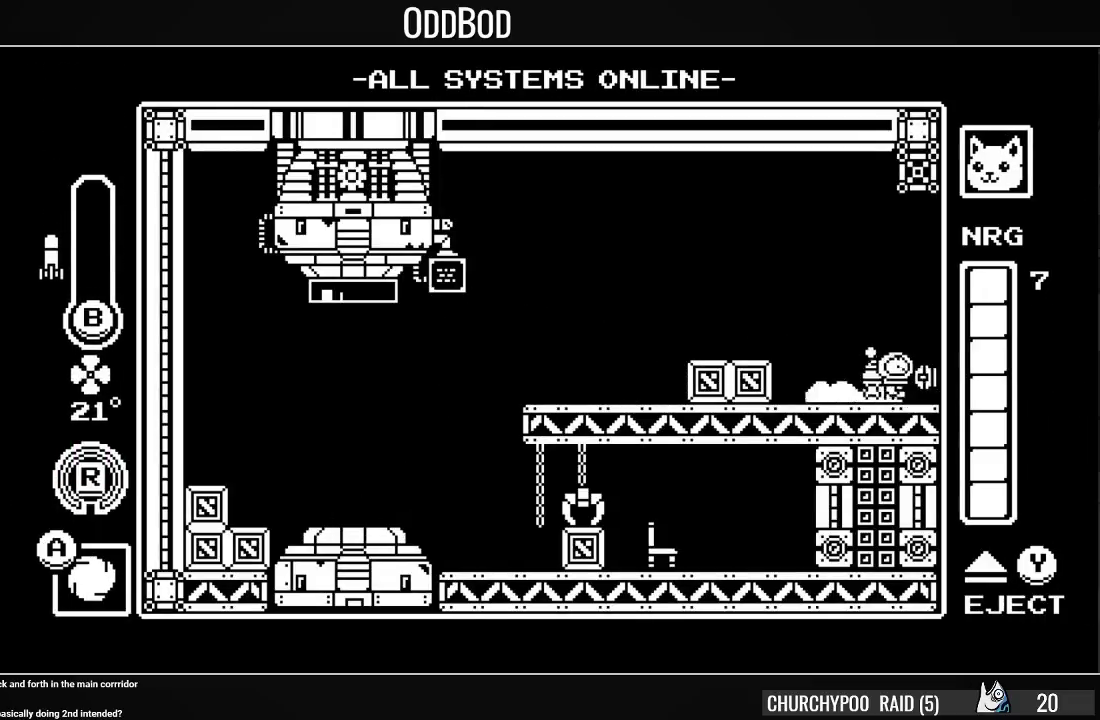
{"buttons": ["DPAD_RIGHT"], "right_stick": "center", "events": []}
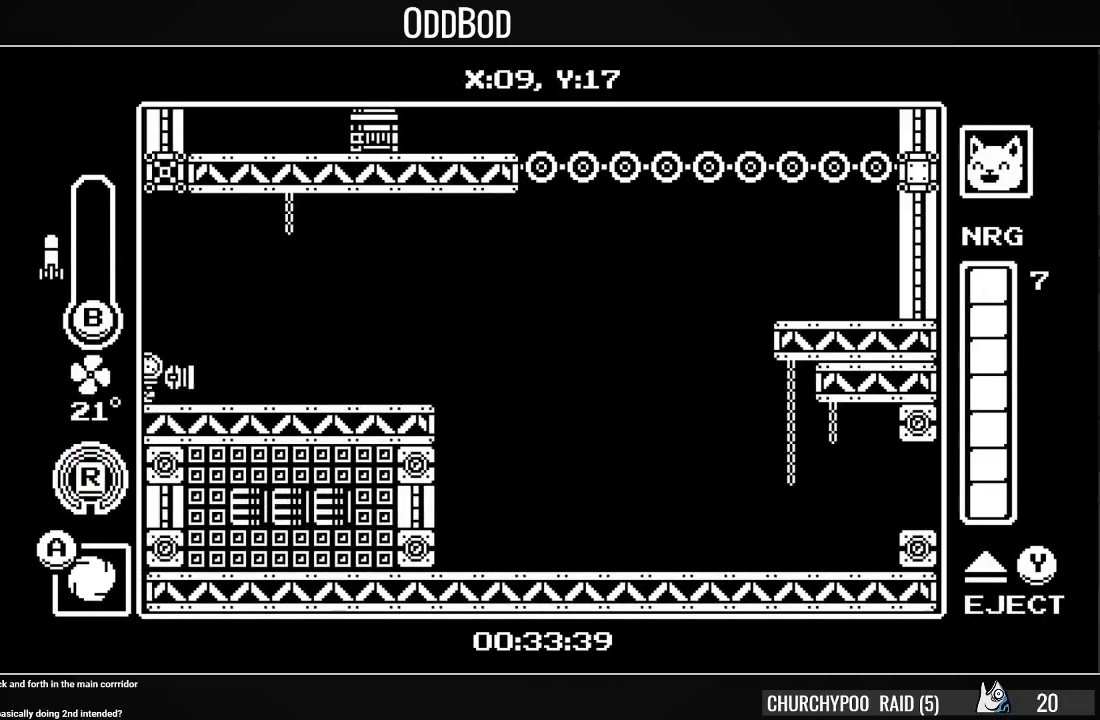
{"buttons": ["DPAD_RIGHT"], "right_stick": "center", "events": []}
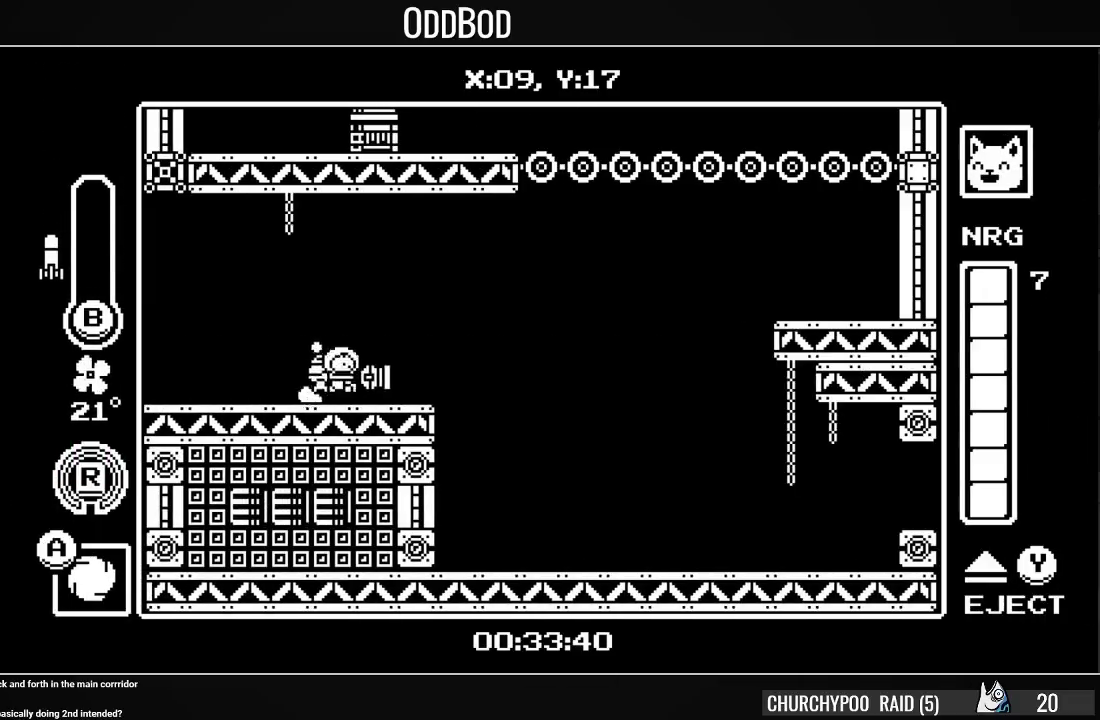
{"buttons": ["DPAD_RIGHT"], "right_stick": "center", "events": [[67, "CROSS", "down"], [167, "CROSS", "up"]]}
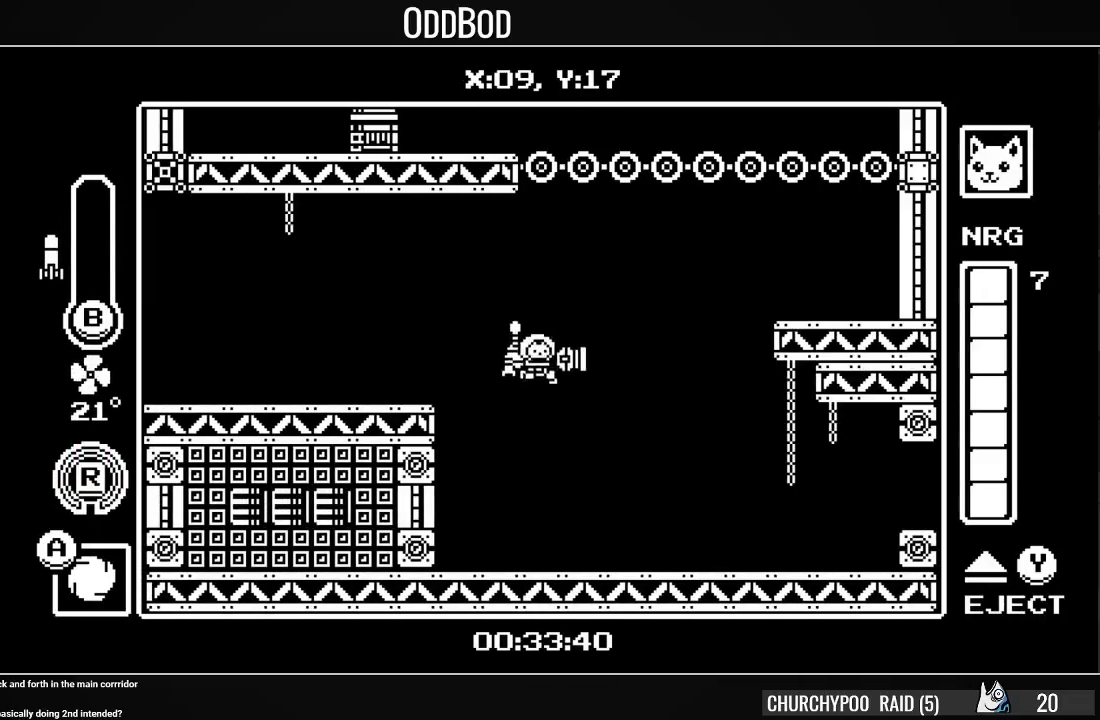
{"buttons": ["DPAD_RIGHT"], "right_stick": "center", "events": []}
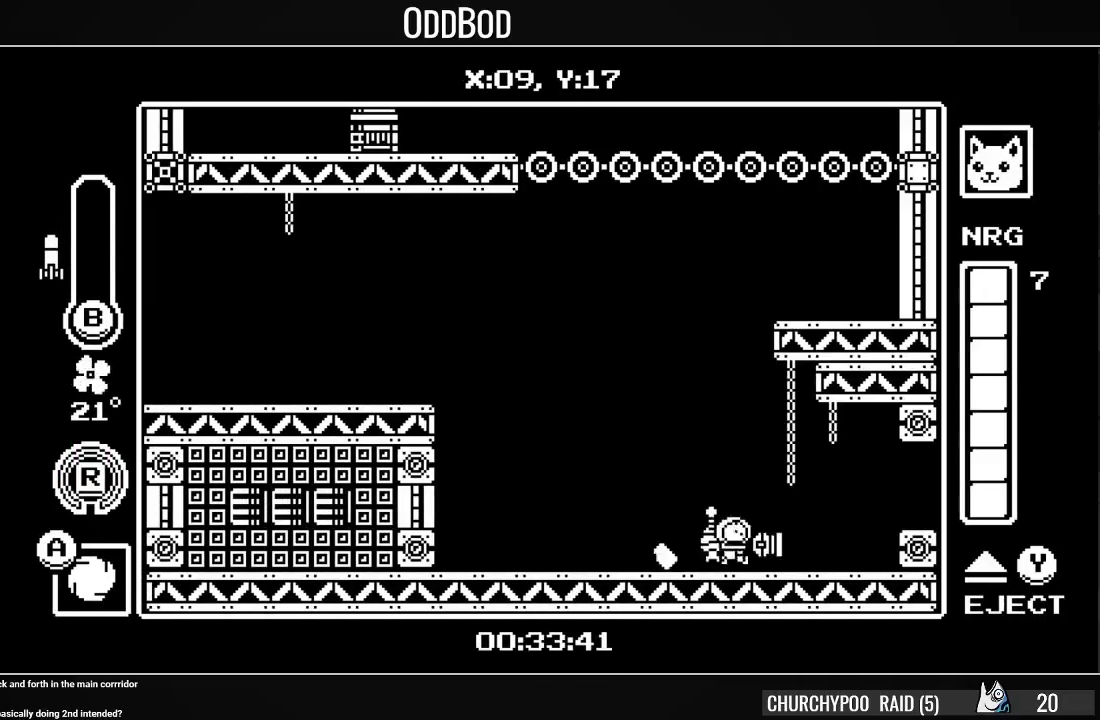
{"buttons": ["DPAD_RIGHT"], "right_stick": "center", "events": [[233, "CROSS", "down"], [300, "CROSS", "up"]]}
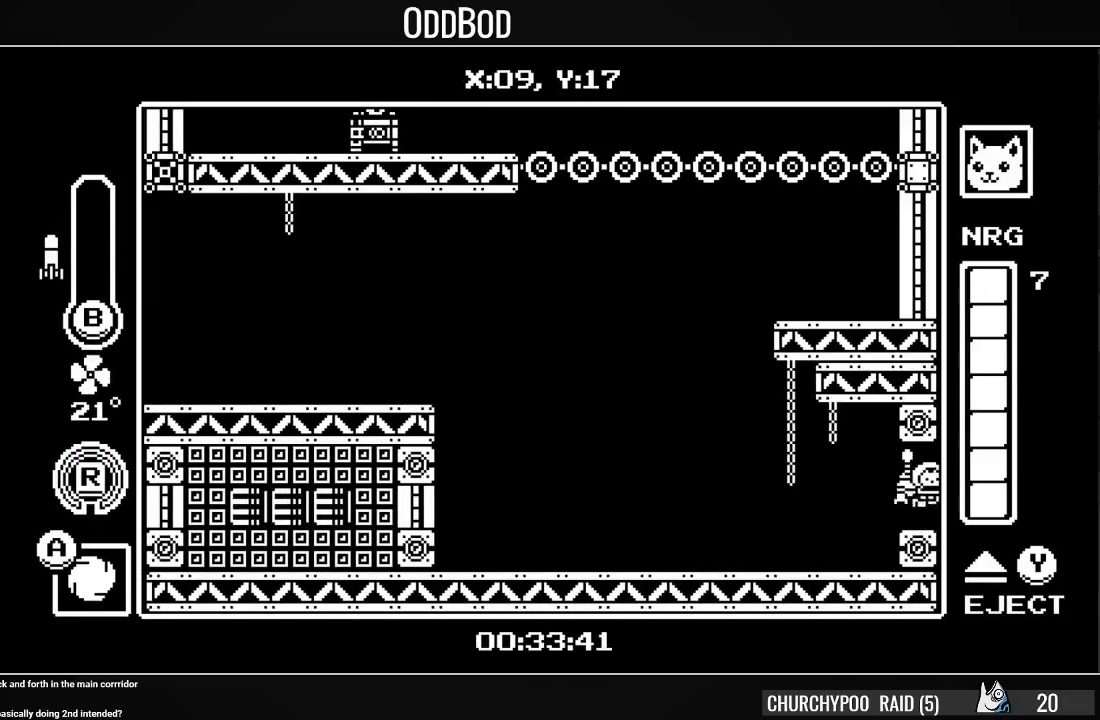
{"buttons": ["DPAD_RIGHT"], "right_stick": "center", "events": []}
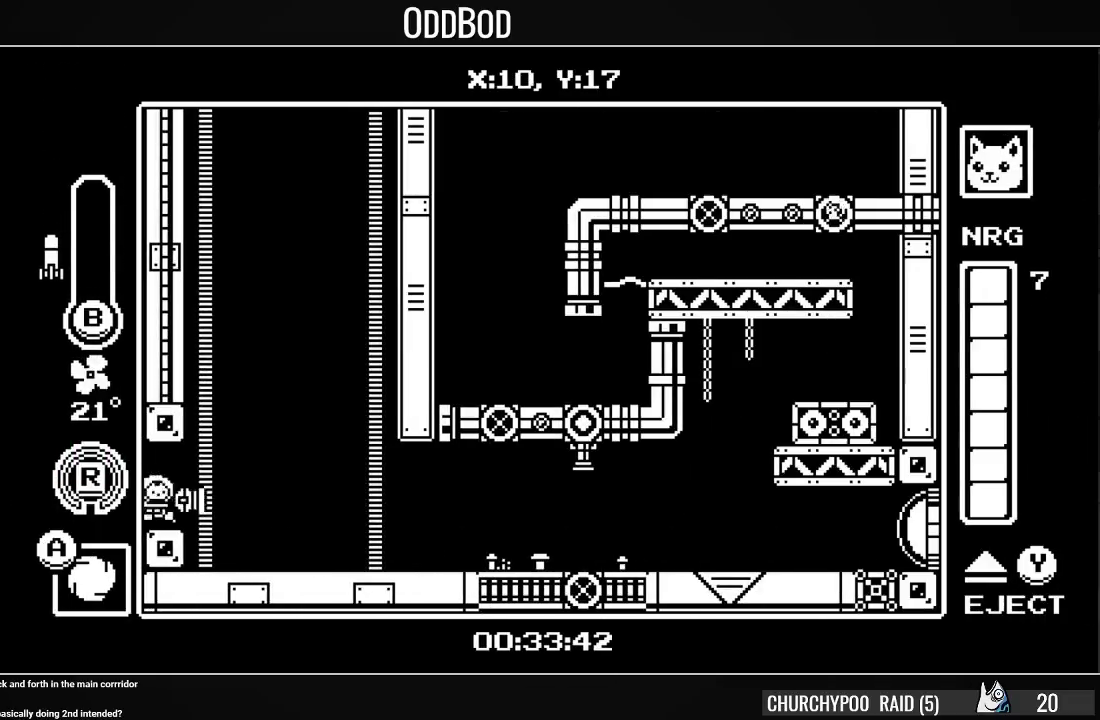
{"buttons": ["R1", "DPAD_RIGHT"], "right_stick": "center", "events": [[500, "R1", "down"]]}
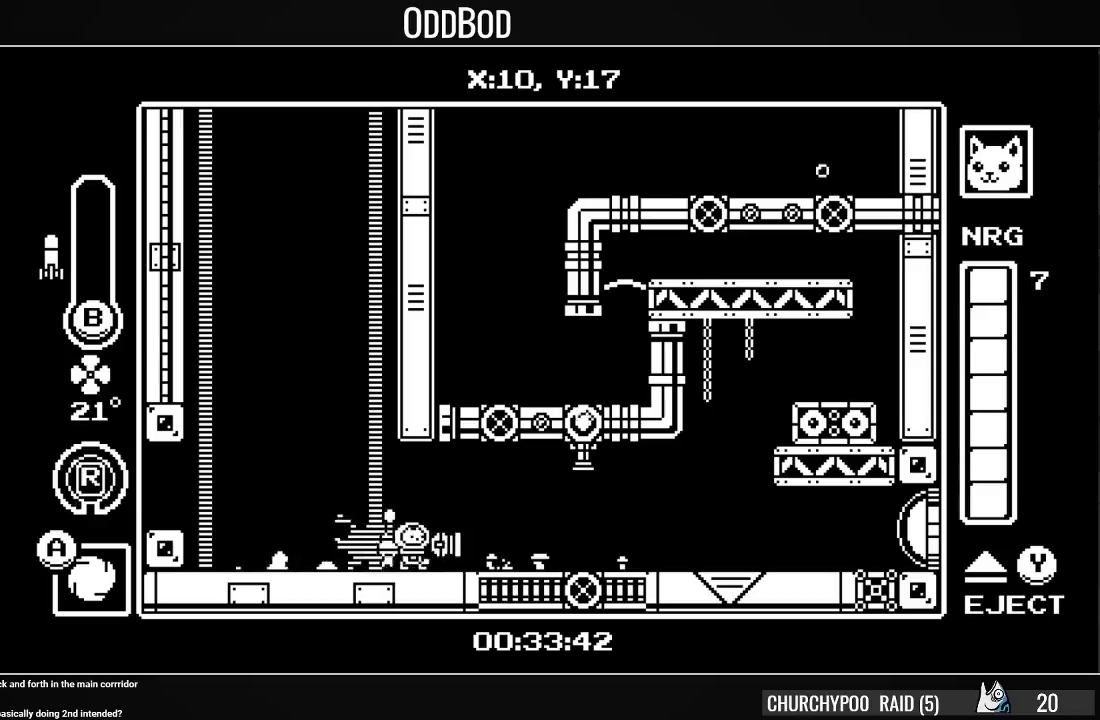
{"buttons": ["DPAD_RIGHT"], "right_stick": "center", "events": [[100, "R1", "up"], [367, "CROSS", "down"], [400, "DPAD_RIGHT", "up"], [500, "CROSS", "up"], [500, "DPAD_RIGHT", "down"]]}
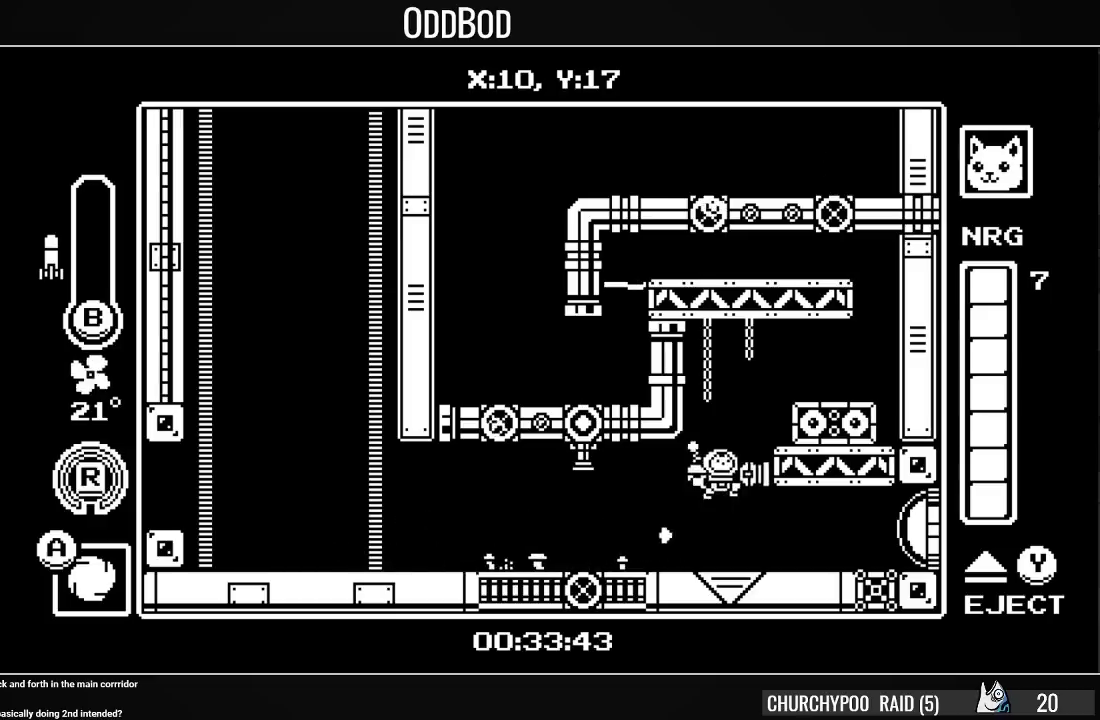
{"buttons": ["DPAD_LEFT"], "right_stick": "center", "events": [[67, "CROSS", "down"], [167, "CROSS", "up"], [267, "DPAD_RIGHT", "up"], [300, "DPAD_LEFT", "down"]]}
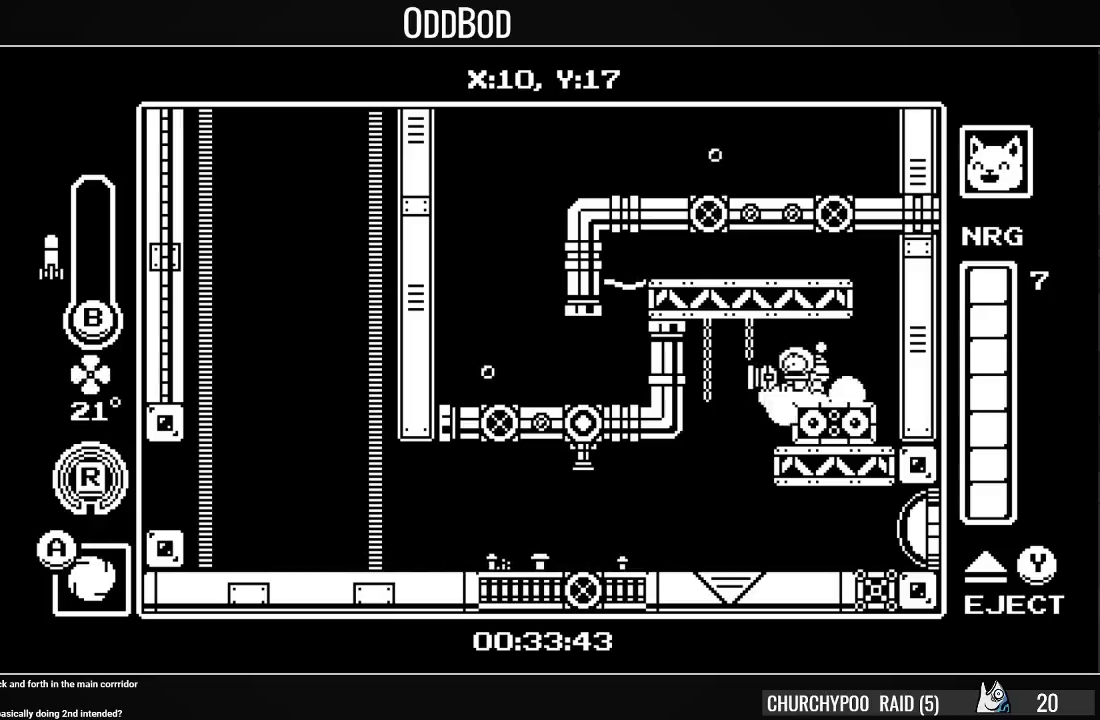
{"buttons": ["SQUARE", "DPAD_RIGHT"], "right_stick": "center", "events": [[233, "DPAD_LEFT", "up"], [267, "DPAD_RIGHT", "down"], [500, "SQUARE", "down"]]}
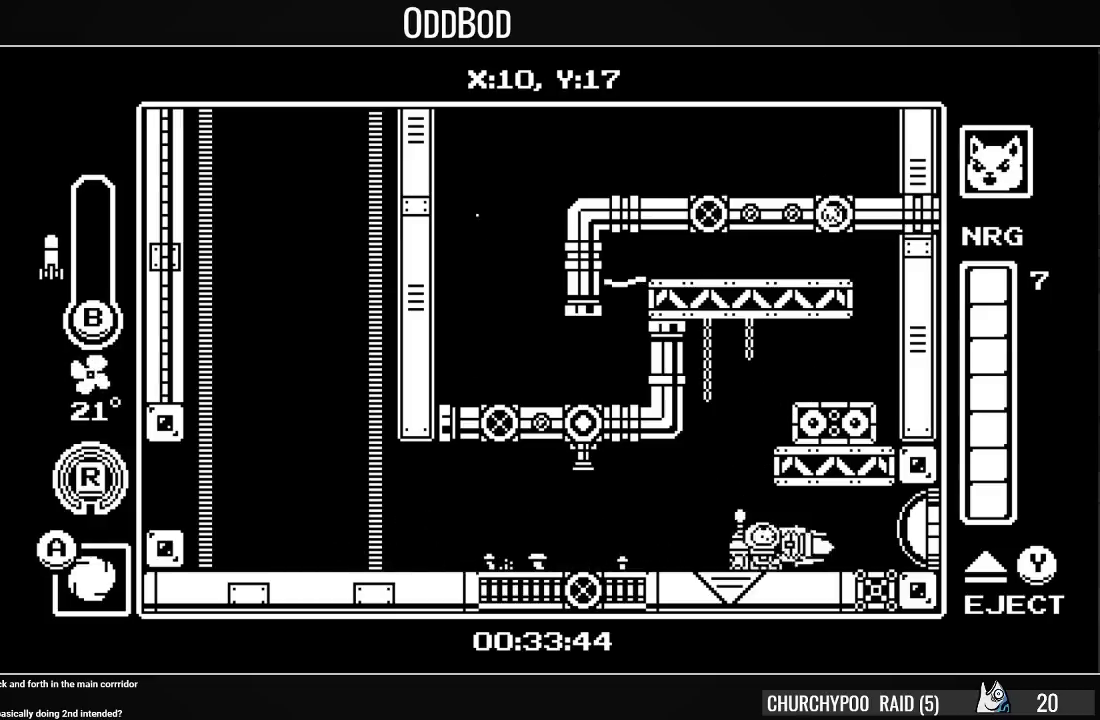
{"buttons": ["DPAD_RIGHT"], "right_stick": "center", "events": [[100, "SQUARE", "up"], [167, "R1", "down"], [333, "R1", "up"]]}
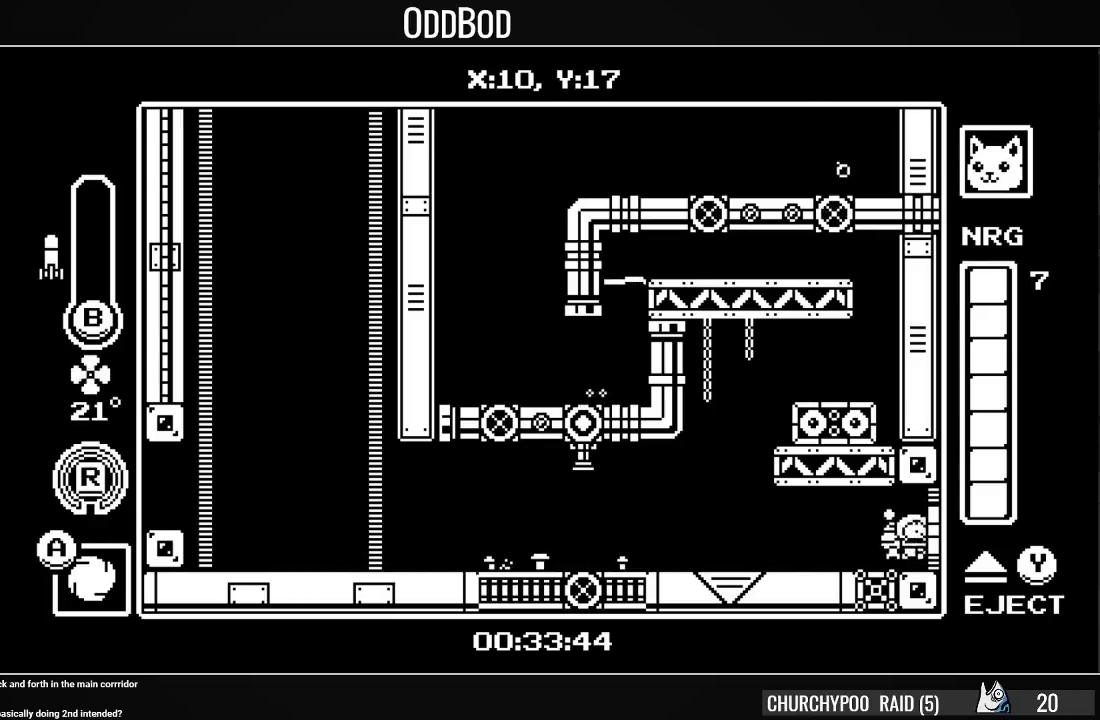
{"buttons": ["DPAD_RIGHT"], "right_stick": "center", "events": []}
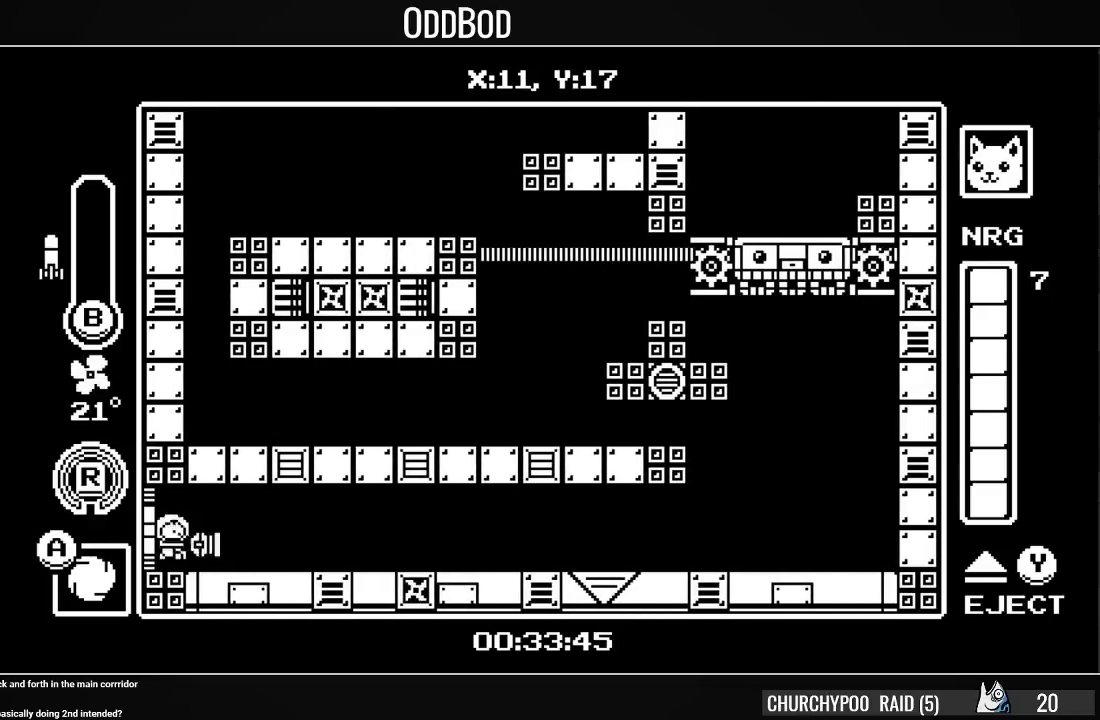
{"buttons": ["DPAD_RIGHT"], "right_stick": "center", "events": [[300, "R1", "down"], [500, "R1", "up"]]}
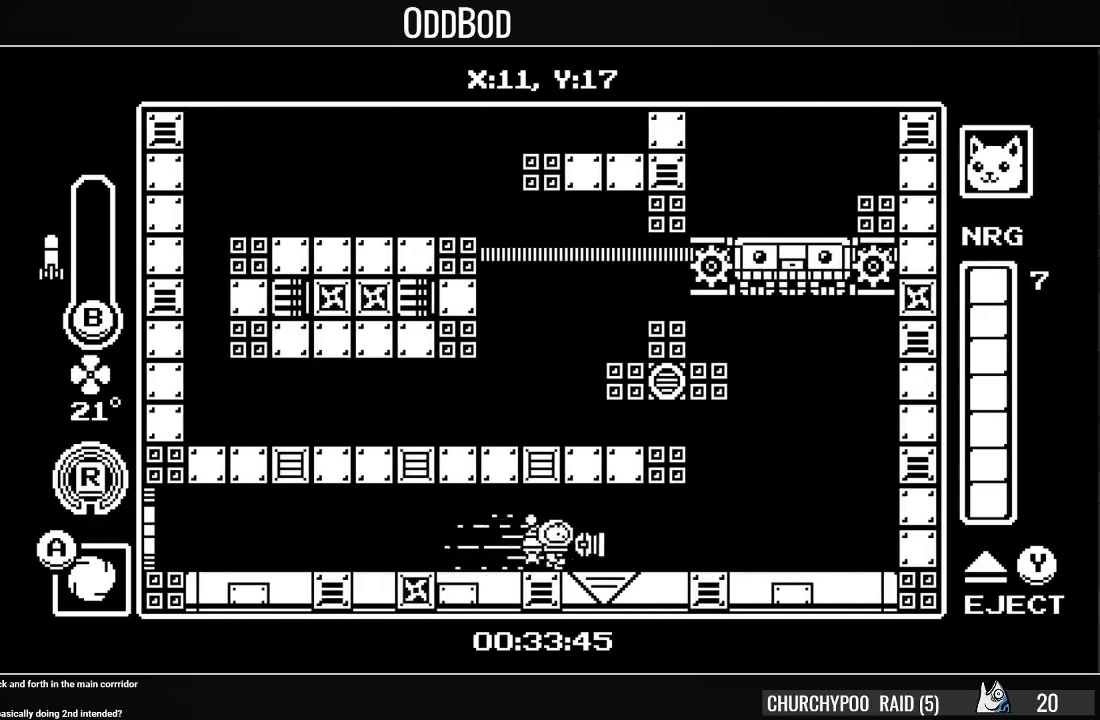
{"buttons": ["DPAD_RIGHT"], "right_stick": "center", "events": []}
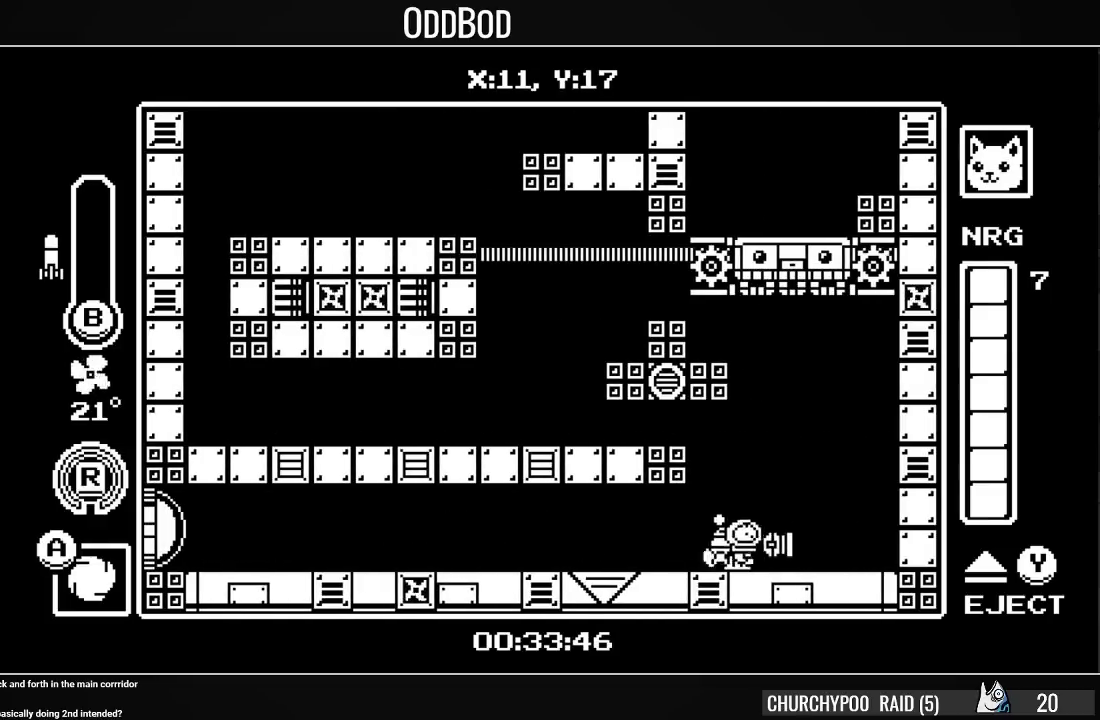
{"buttons": [], "right_stick": "center", "events": [[100, "DPAD_LEFT", "down"], [100, "DPAD_RIGHT", "up"], [167, "TRIANGLE", "down"], [200, "DPAD_LEFT", "up"], [267, "TRIANGLE", "up"]]}
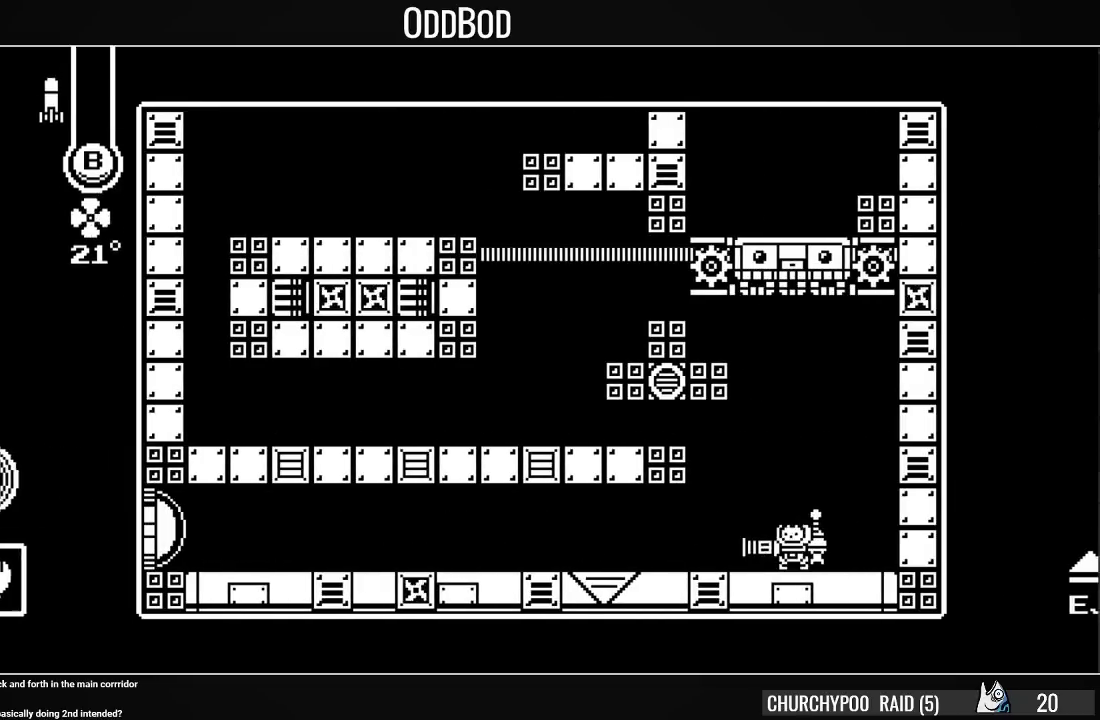
{"buttons": [], "right_stick": "center", "events": []}
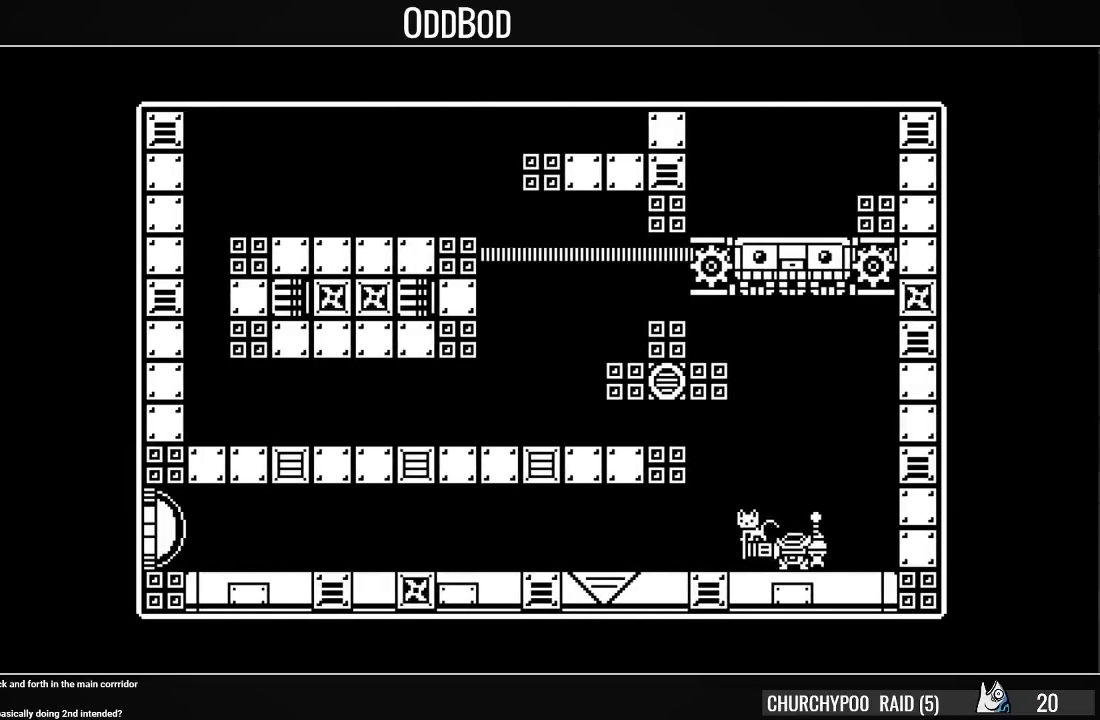
{"buttons": ["DPAD_LEFT"], "right_stick": "center", "events": [[133, "CROSS", "down"], [133, "DPAD_LEFT", "down"], [333, "CROSS", "up"], [400, "CROSS", "down"], [500, "CROSS", "up"]]}